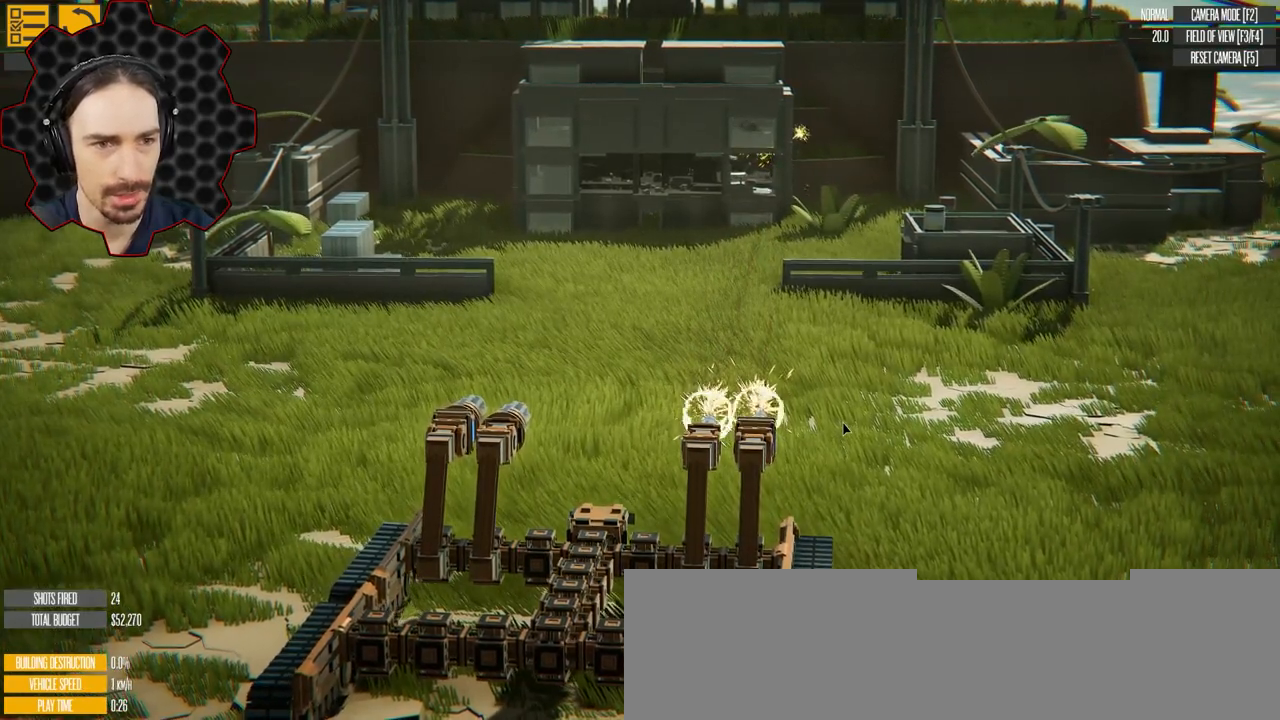
Gameplay with keyboard; each line is a JSON object with the keys held at the frame after it. "events" lists presses ("down") and releases ("up") of "a", "ctrl", "d", "e", "q", "s", "shift" and "w" between this image and that frame as [ms after this image, input, new state], when the widget could be followed in between. No other keys are recorded. Mouse input is not recorded. Not read: 1 2.
{"keys": [], "events": [[283, "e", "down"], [317, "e", "up"]]}
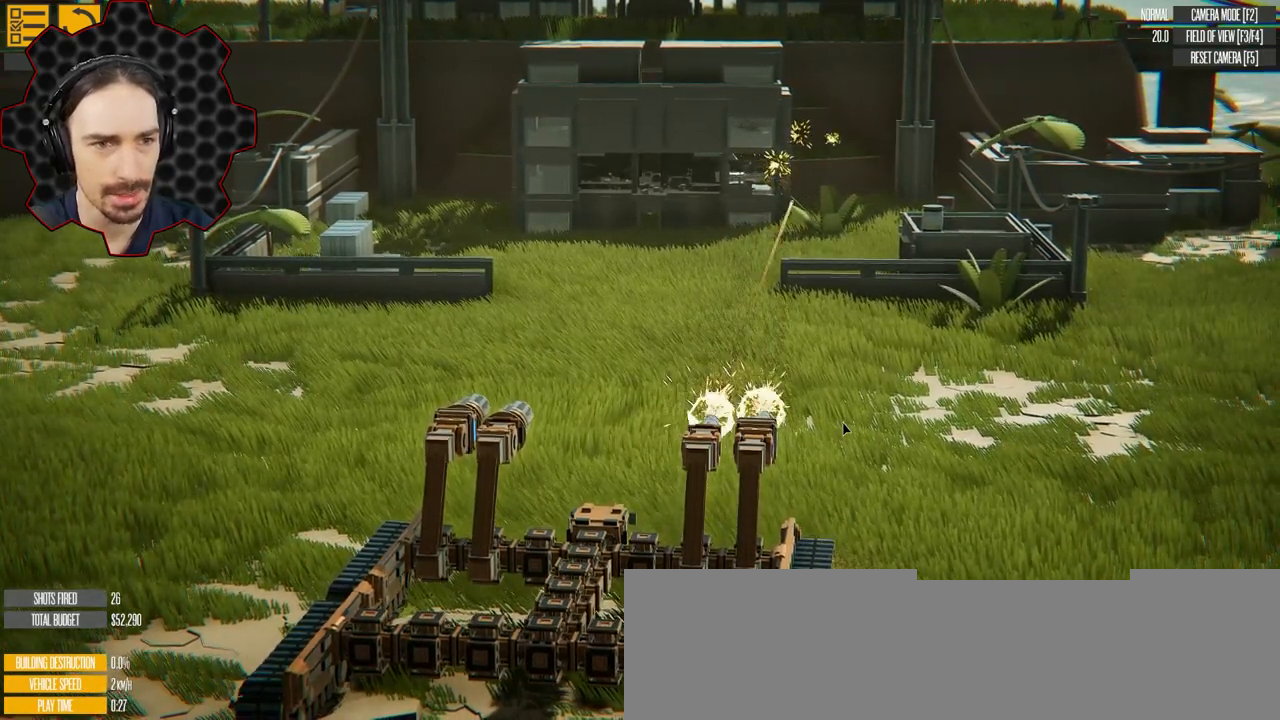
{"keys": [], "events": [[333, "e", "down"], [383, "e", "up"]]}
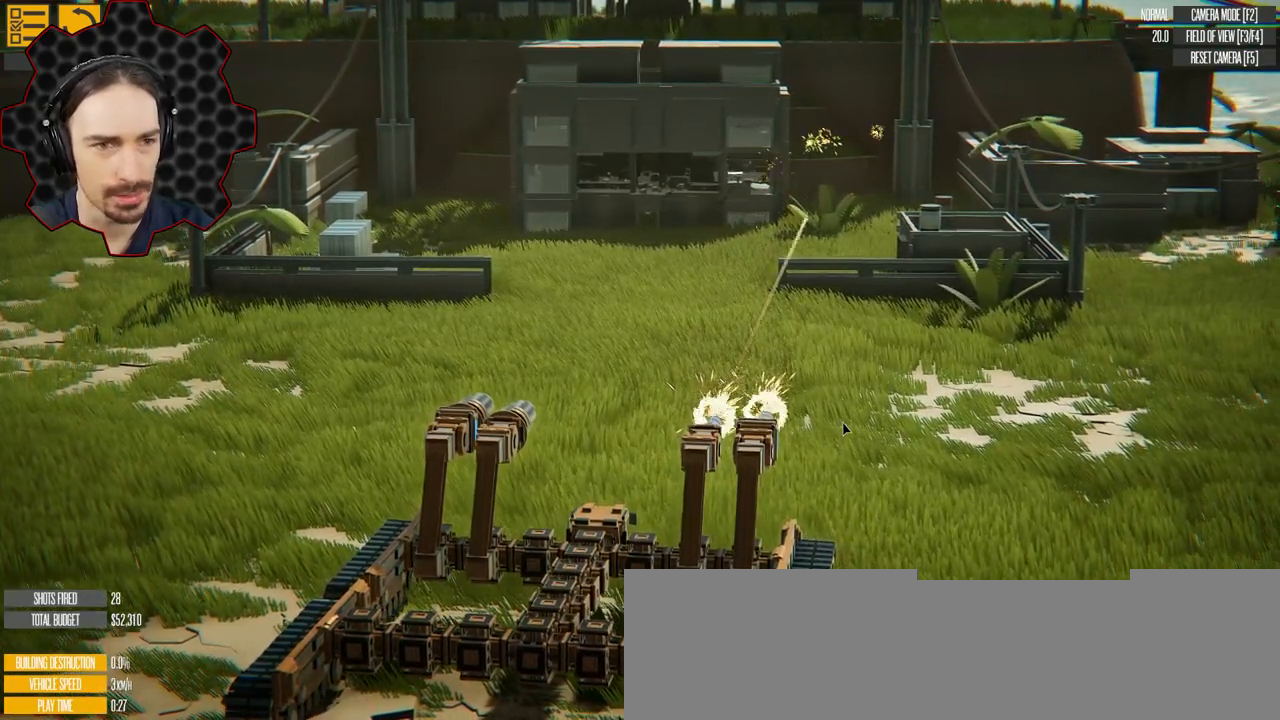
{"keys": ["e"], "events": [[417, "e", "down"]]}
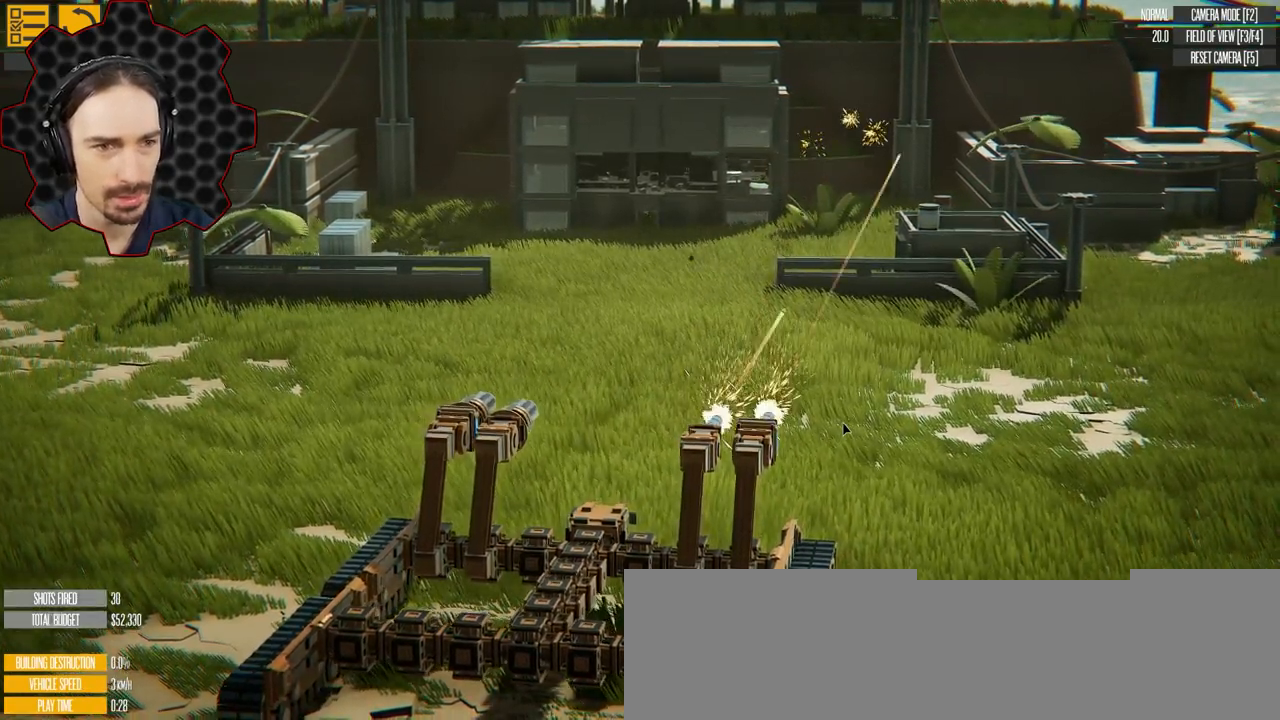
{"keys": ["e"], "events": []}
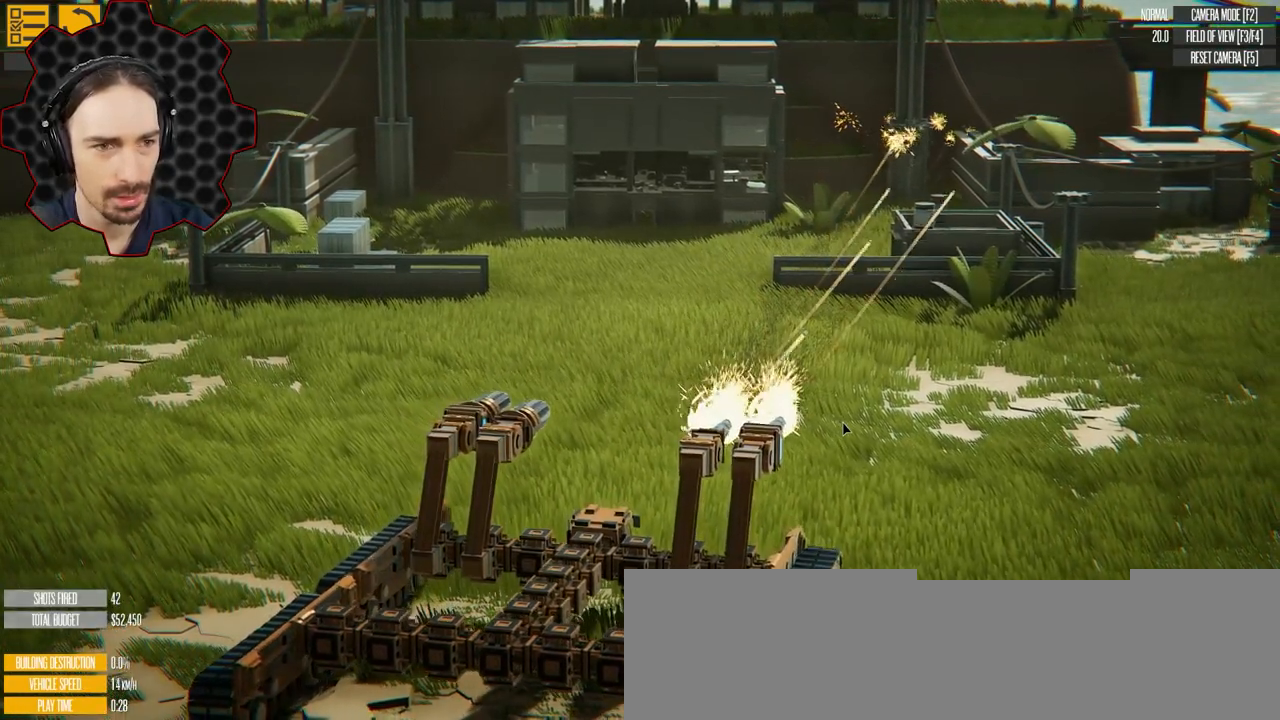
{"keys": ["e"], "events": []}
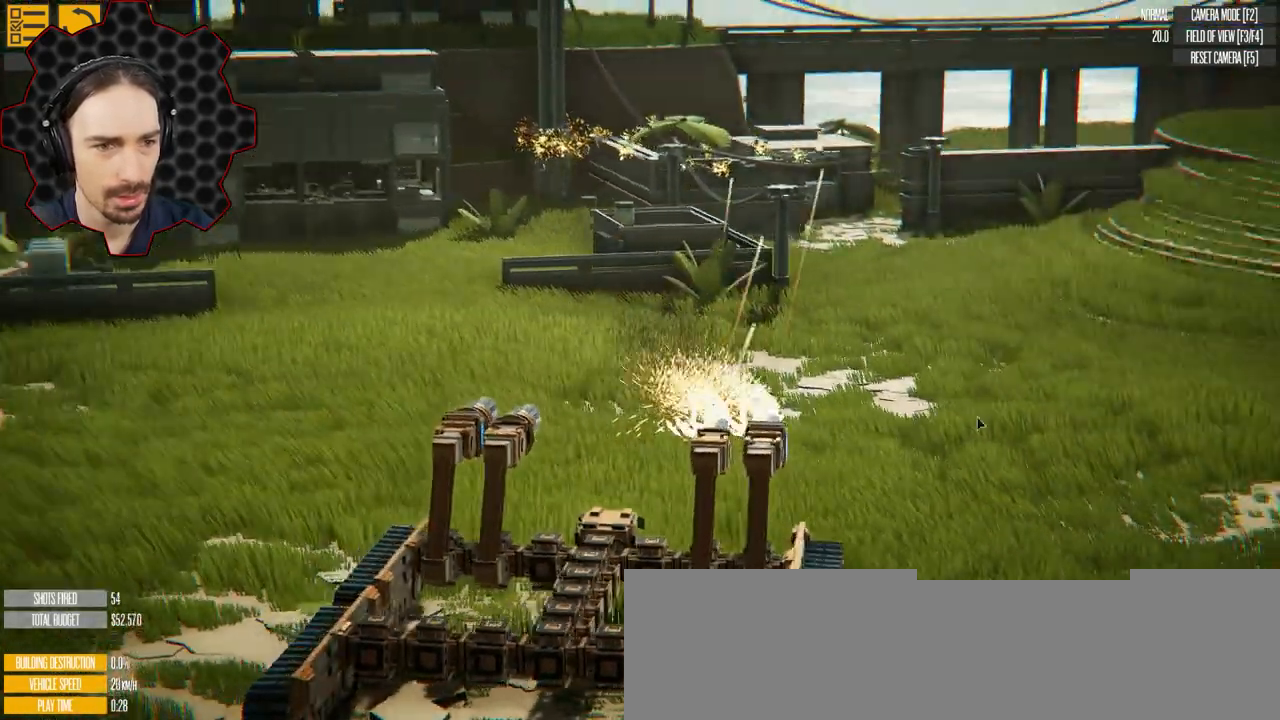
{"keys": ["e"], "events": []}
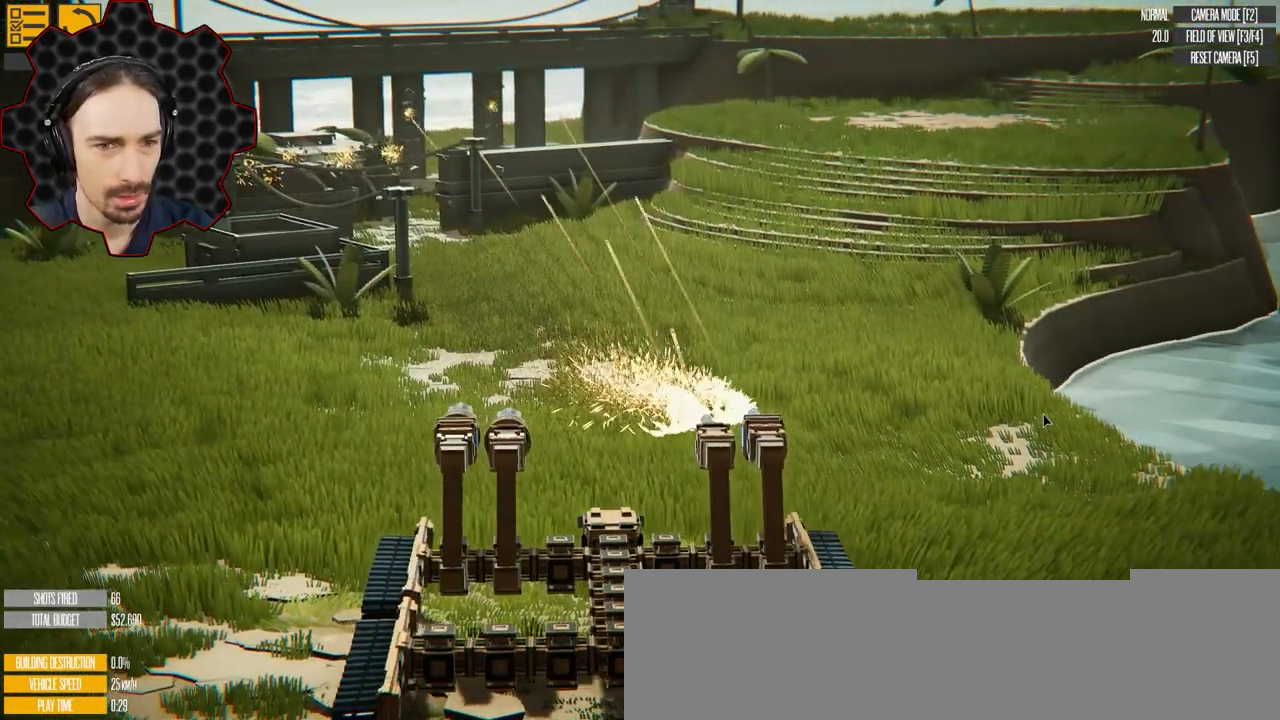
{"keys": ["a", "e"], "events": [[317, "a", "down"]]}
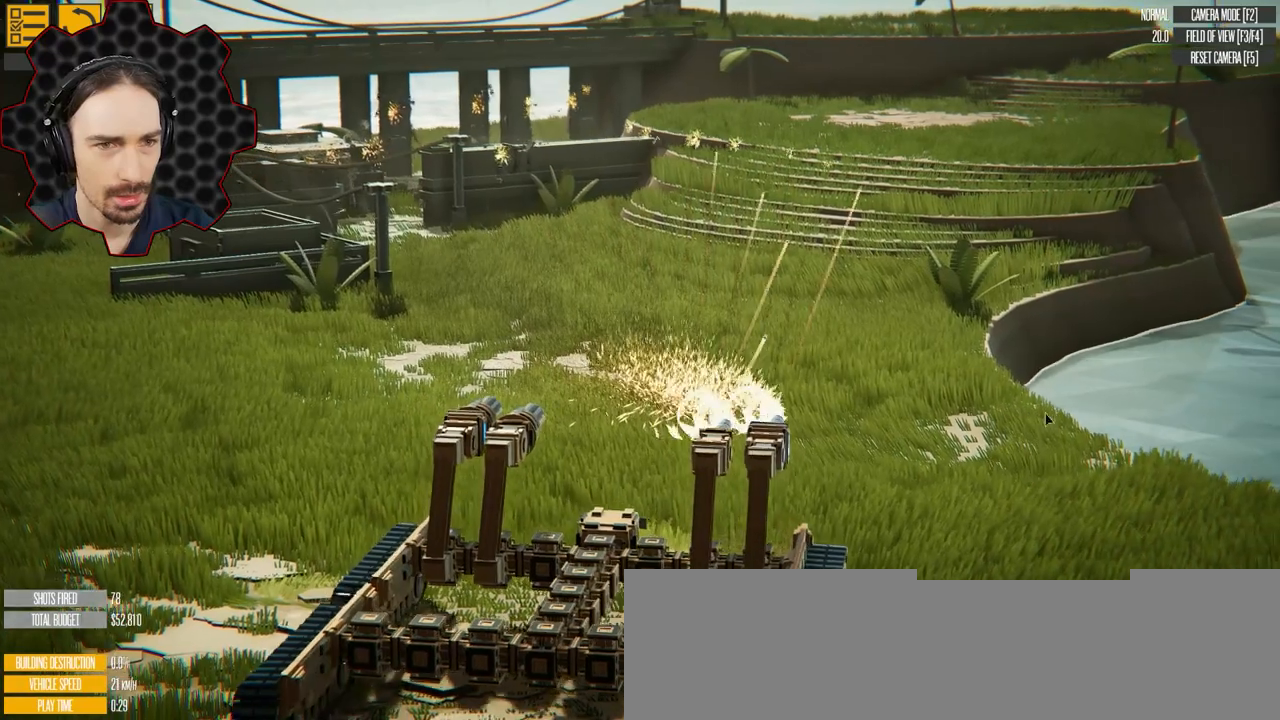
{"keys": [], "events": [[83, "e", "up"], [483, "a", "up"]]}
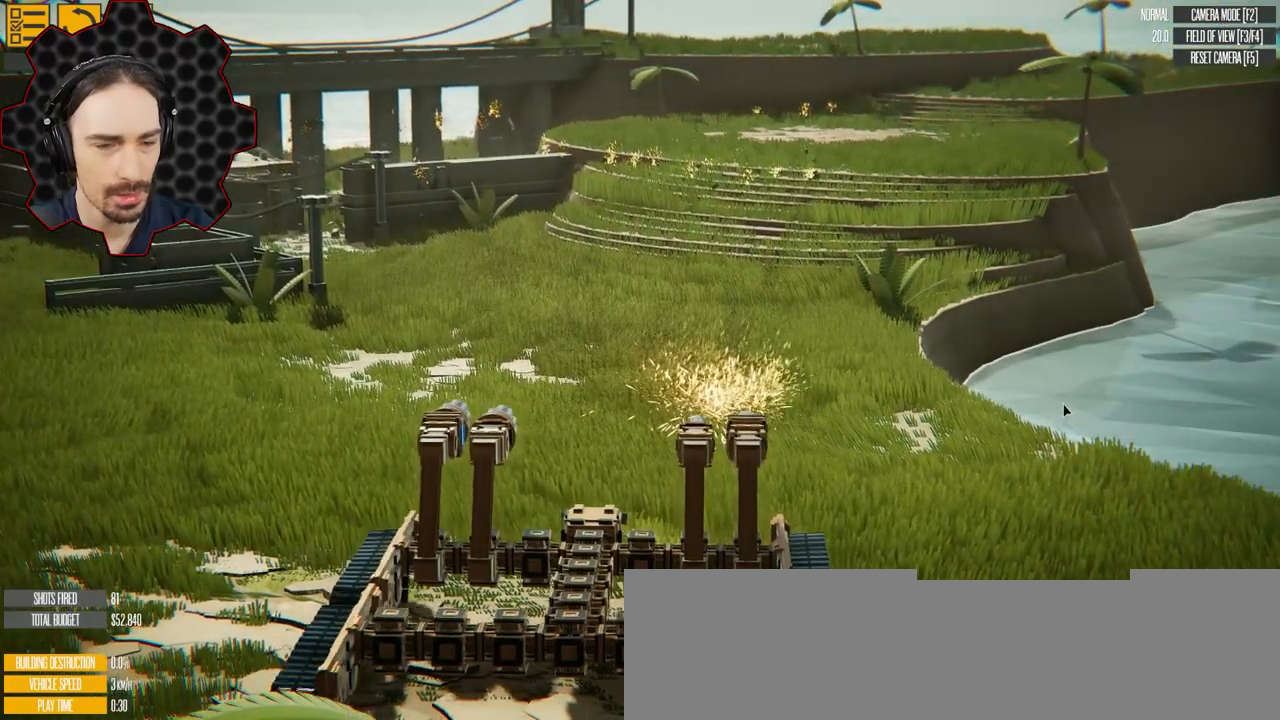
{"keys": [], "events": []}
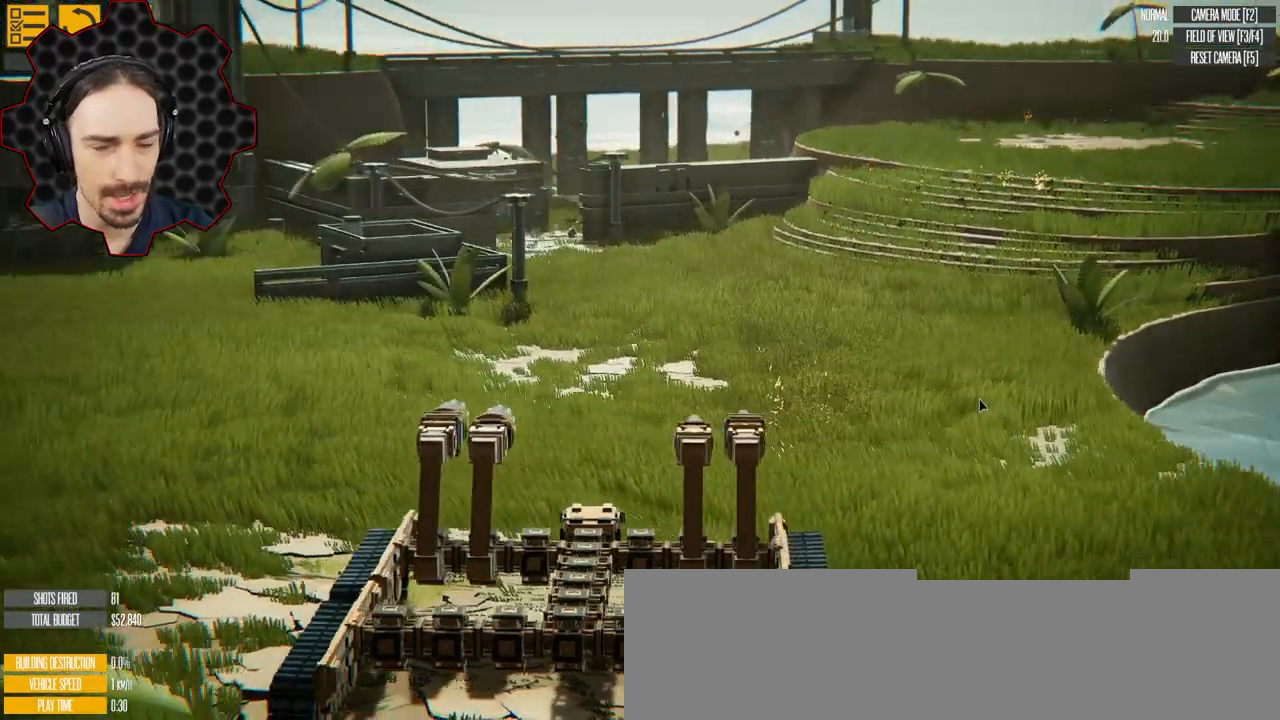
{"keys": [], "events": []}
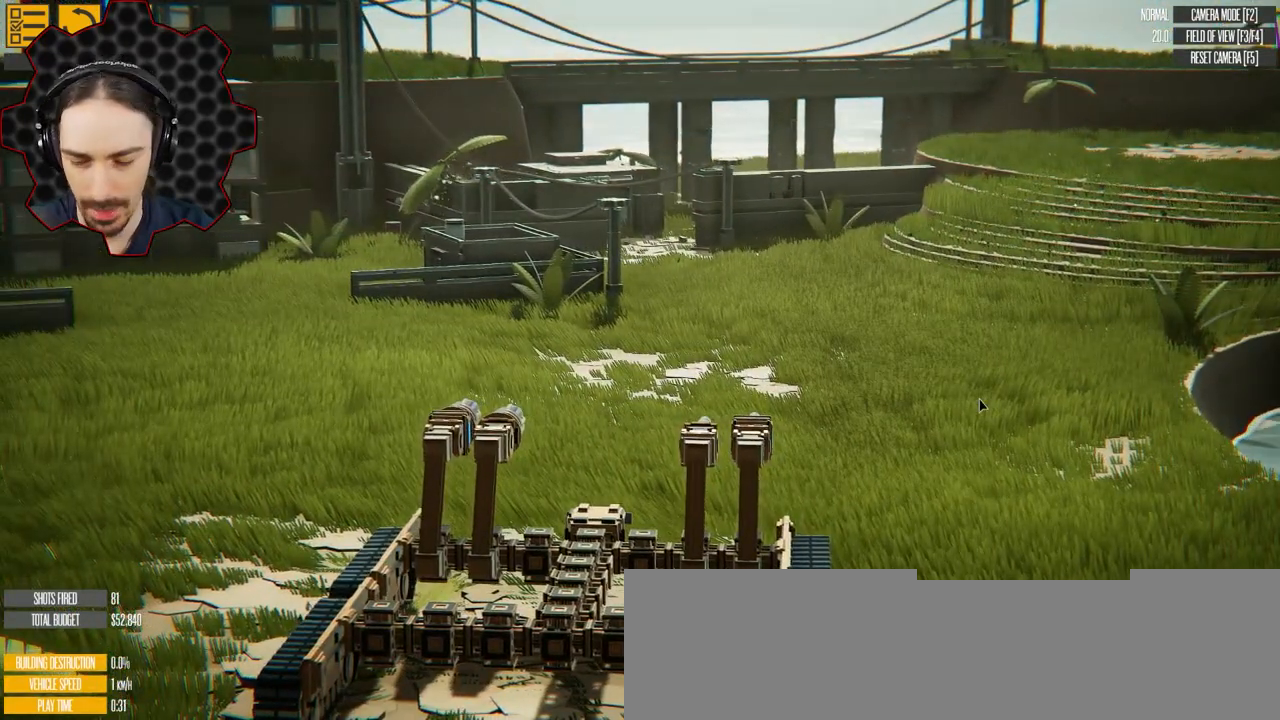
{"keys": [], "events": []}
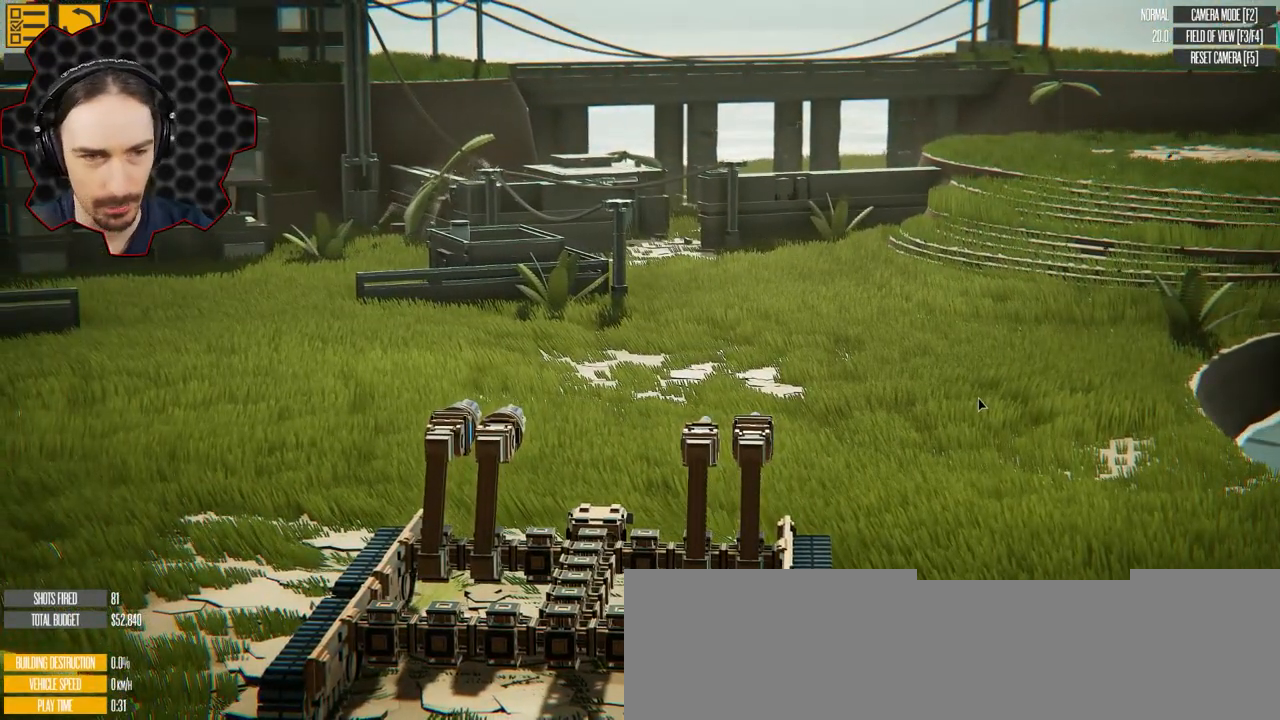
{"keys": [], "events": []}
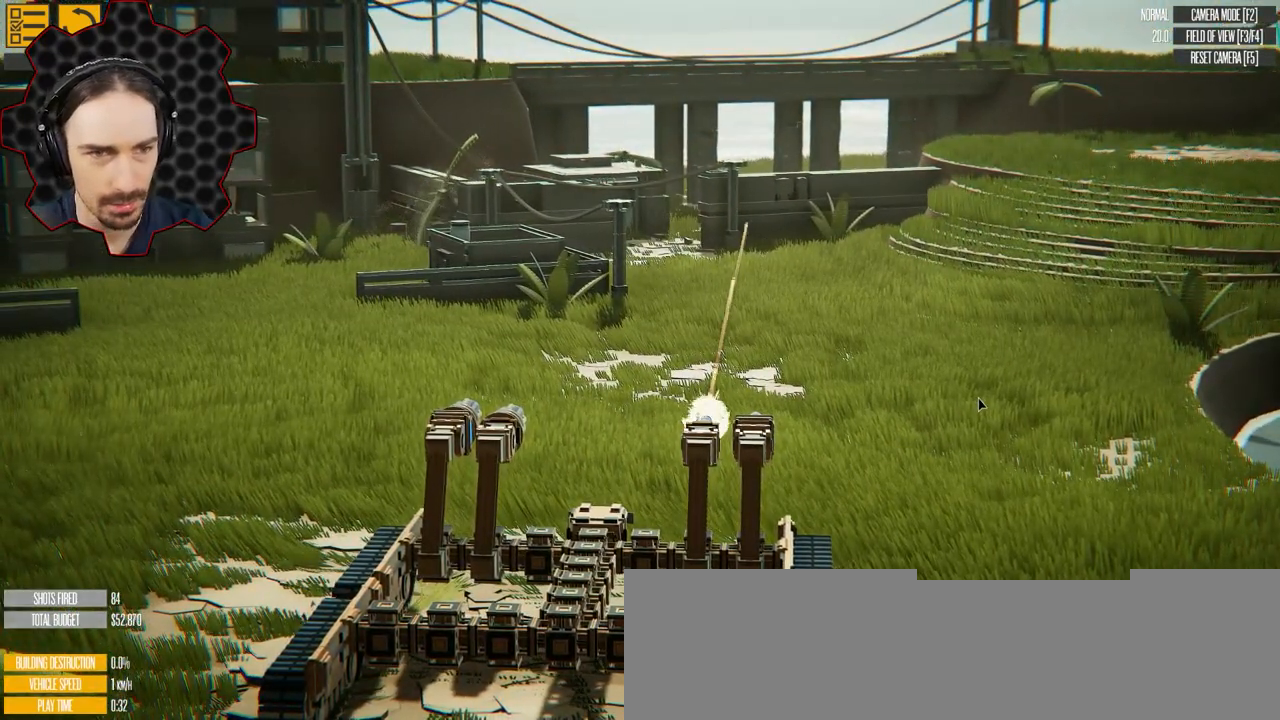
{"keys": [], "events": []}
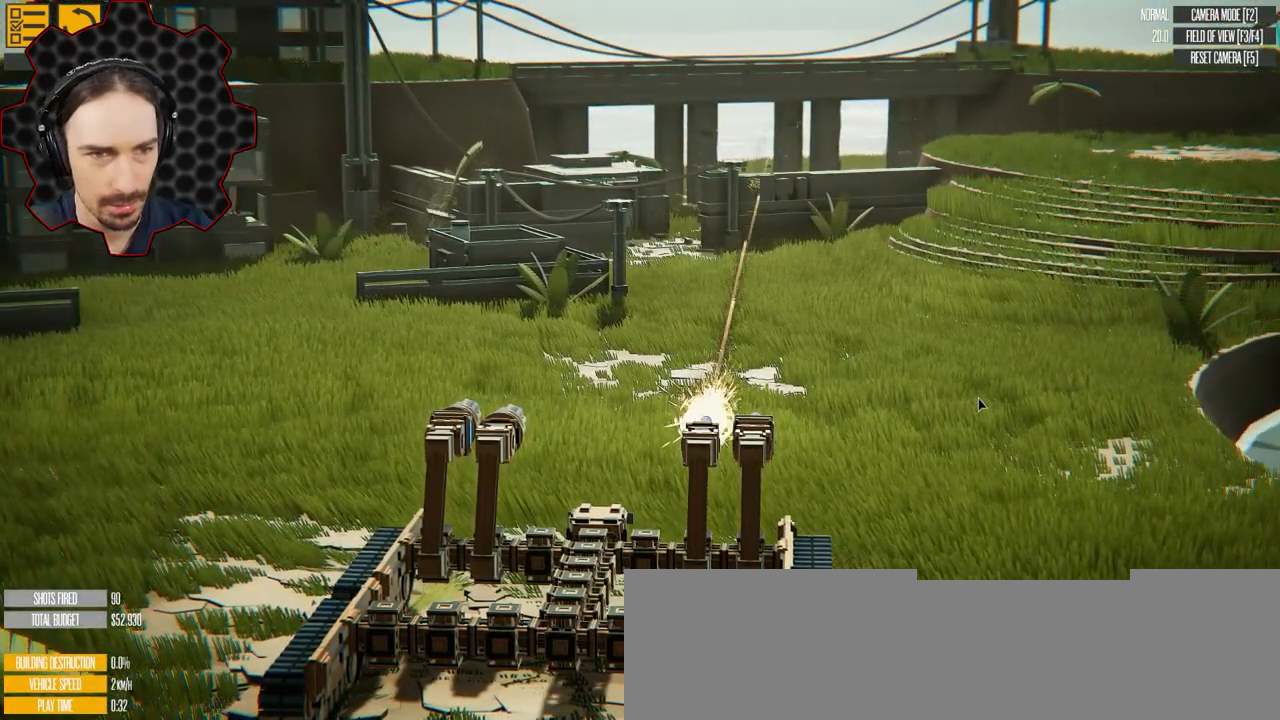
{"keys": ["e"], "events": [[467, "e", "down"]]}
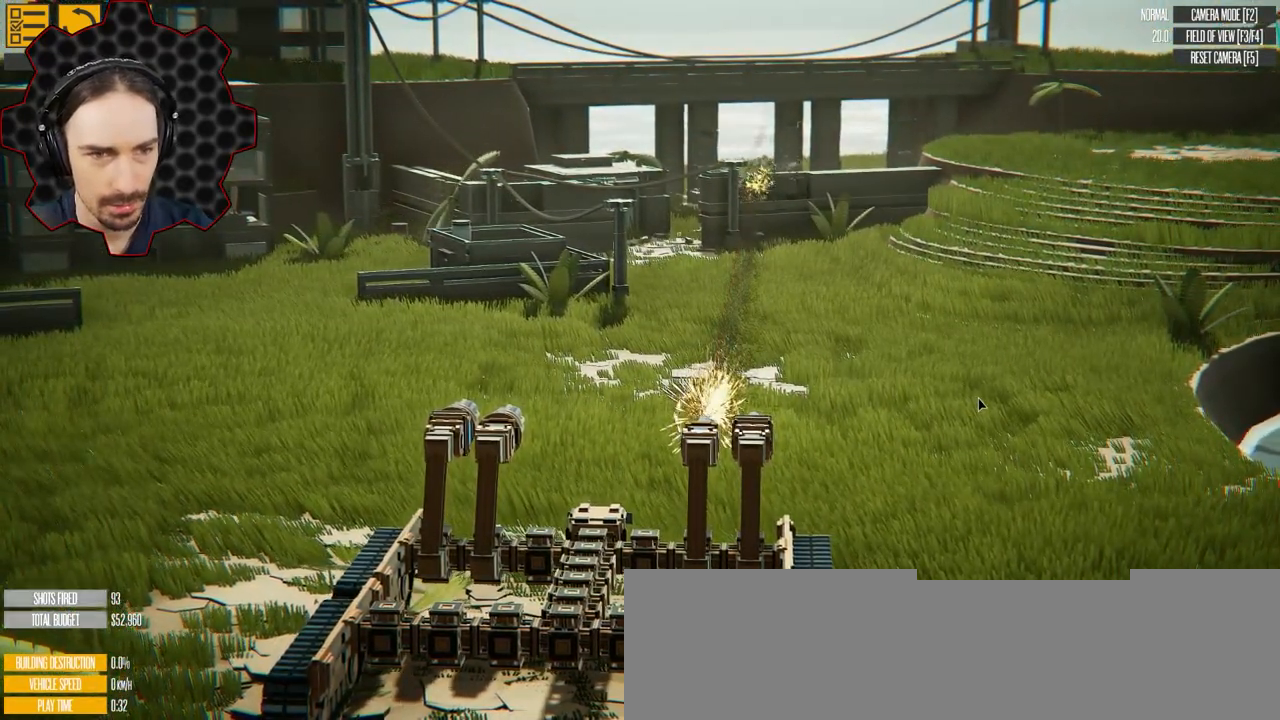
{"keys": ["e"], "events": []}
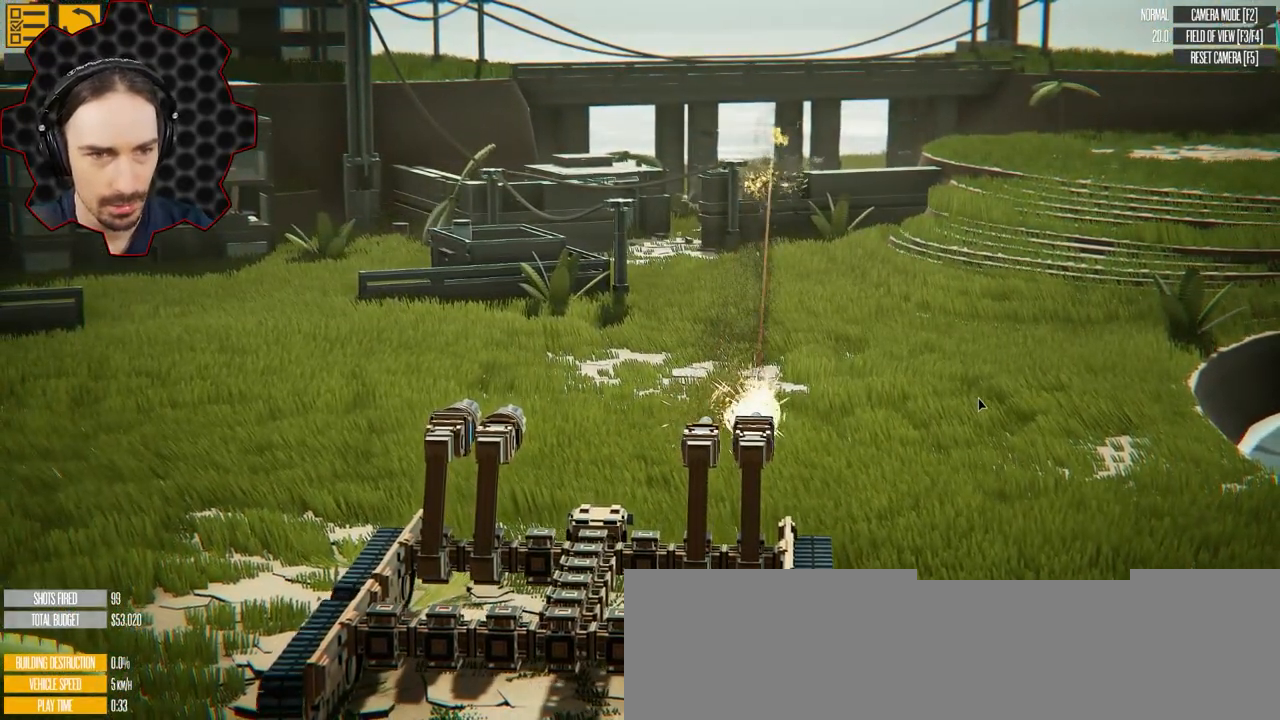
{"keys": ["e"], "events": []}
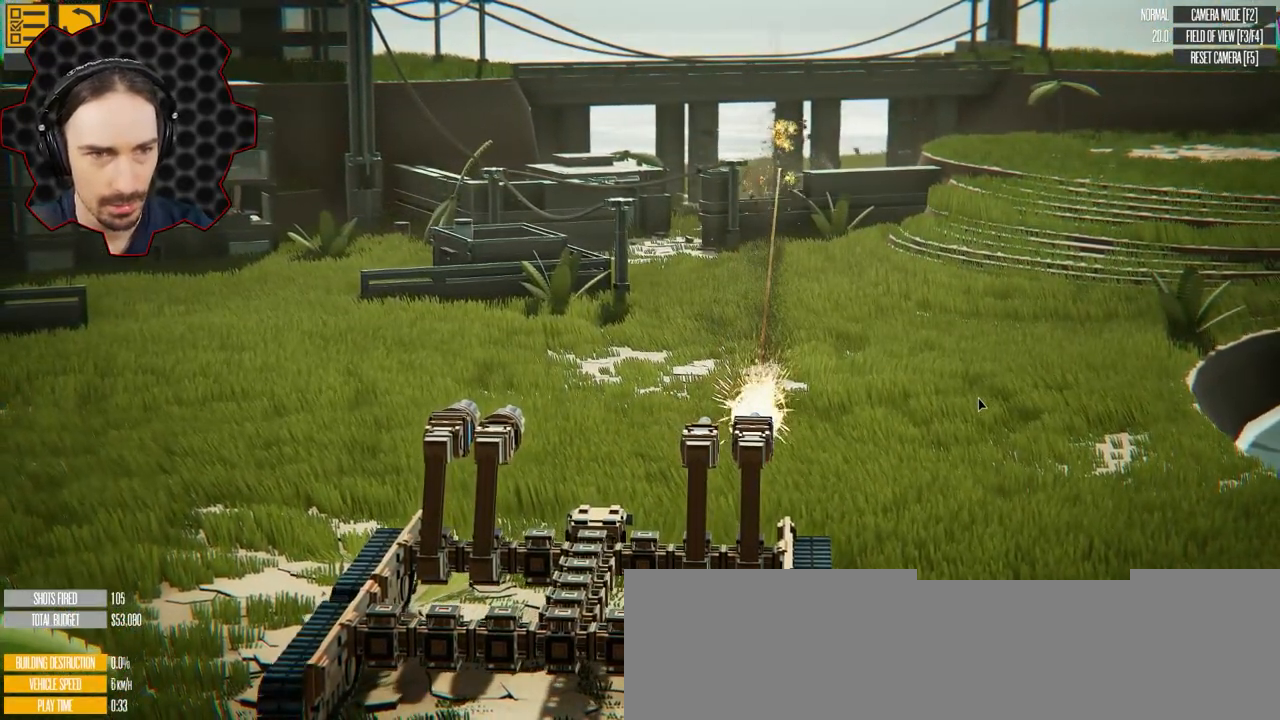
{"keys": [], "events": [[117, "e", "up"]]}
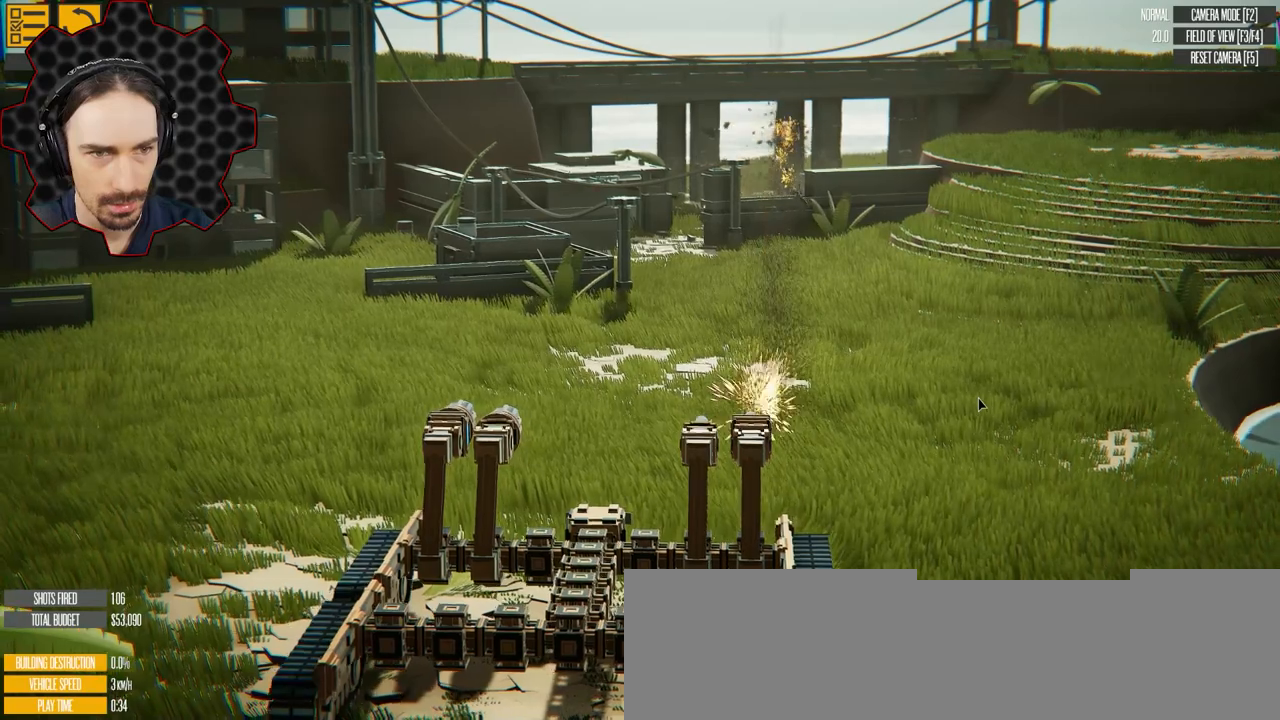
{"keys": [], "events": []}
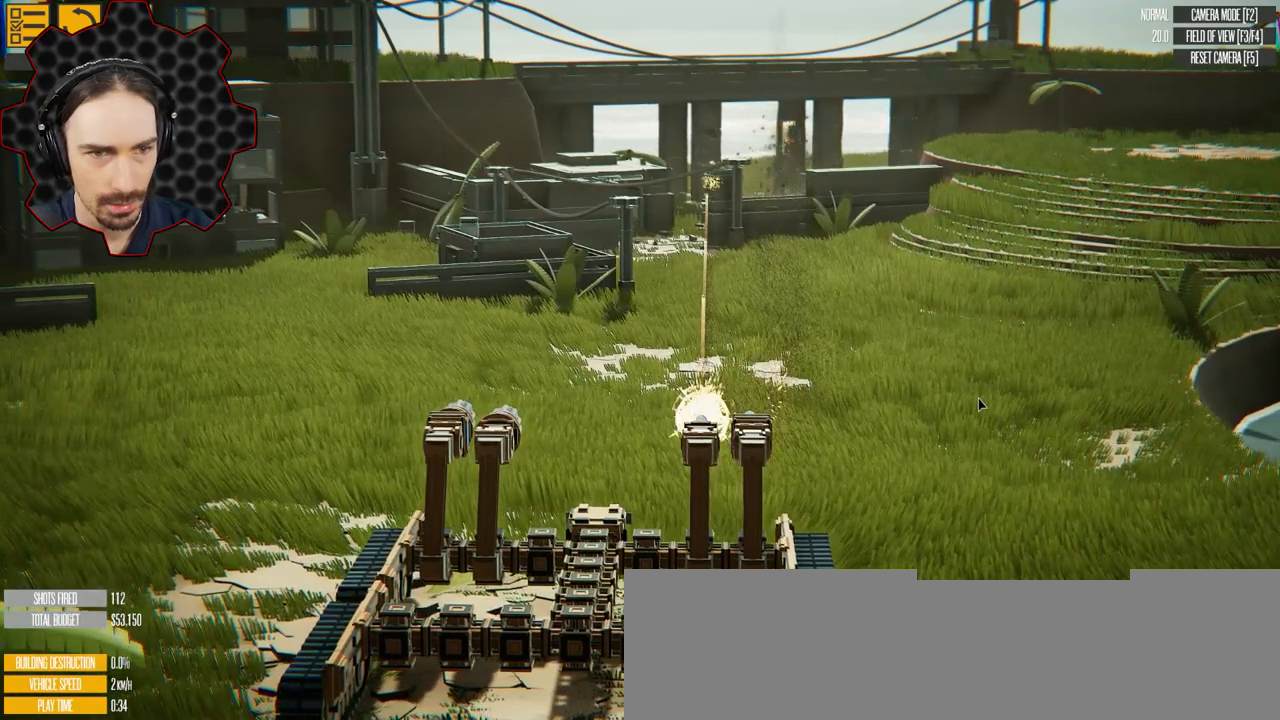
{"keys": [], "events": []}
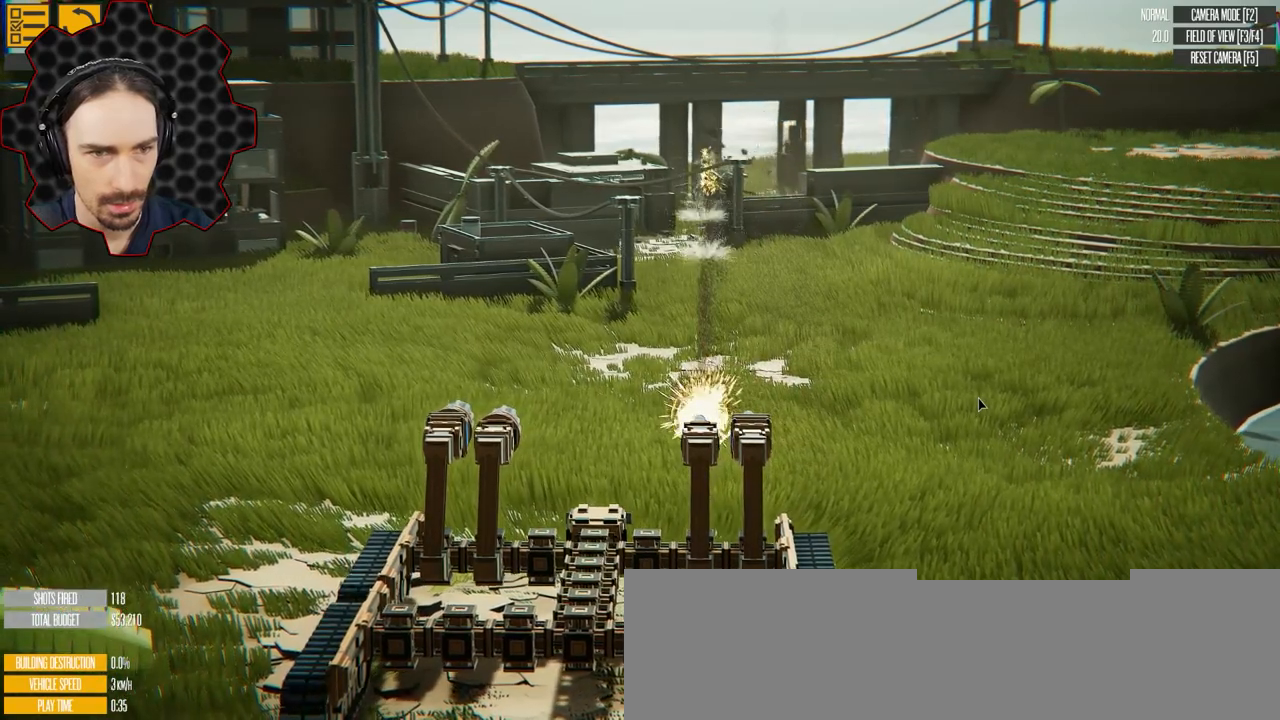
{"keys": ["e"], "events": [[417, "e", "down"]]}
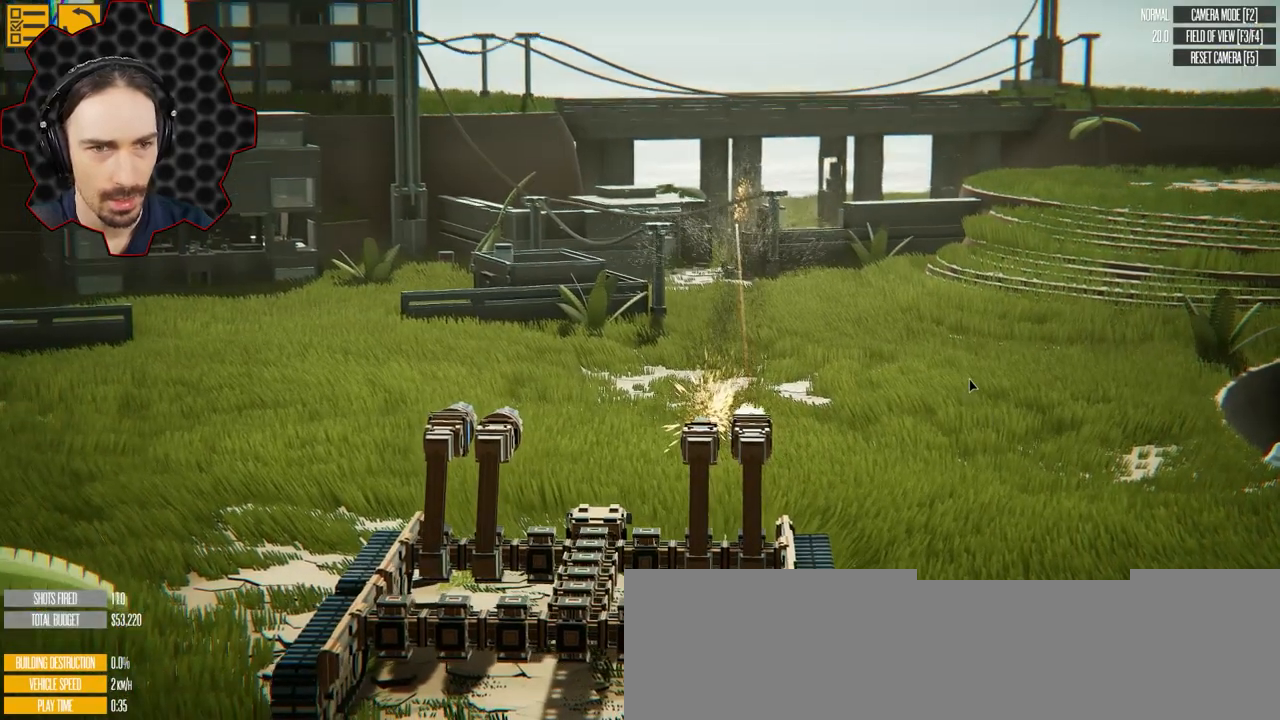
{"keys": [], "events": [[400, "e", "up"]]}
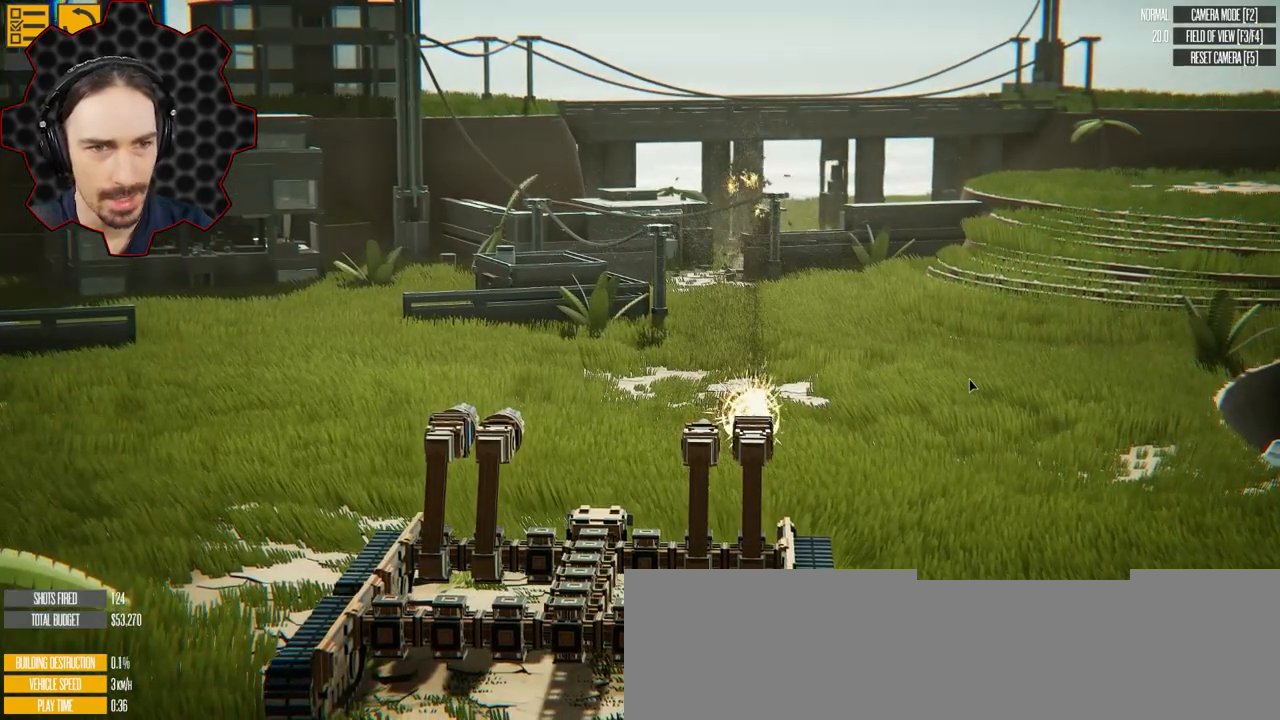
{"keys": [], "events": []}
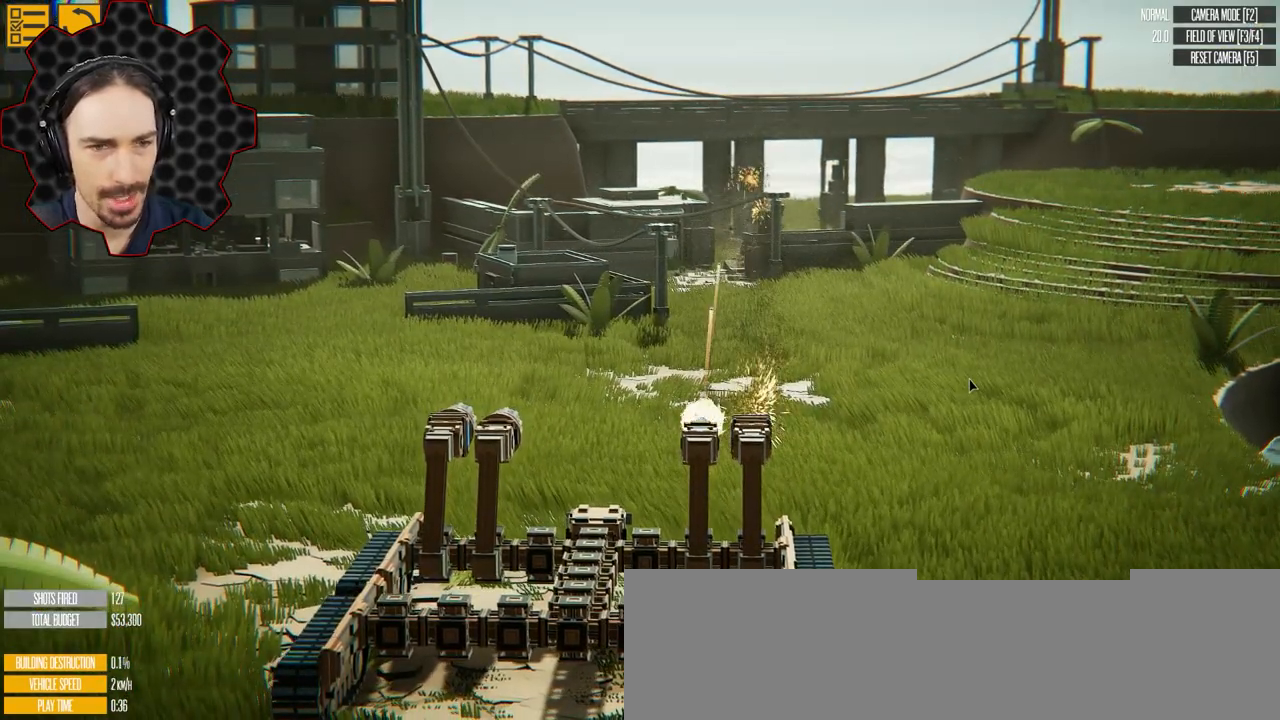
{"keys": [], "events": []}
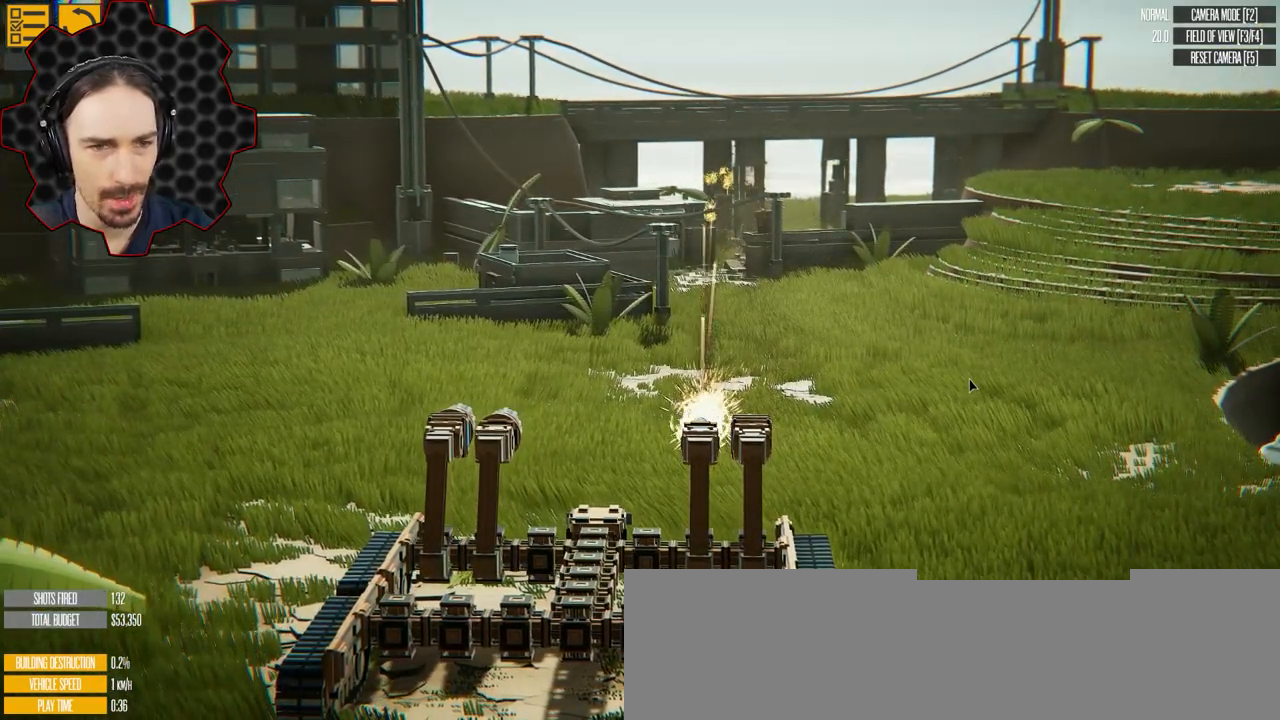
{"keys": [], "events": []}
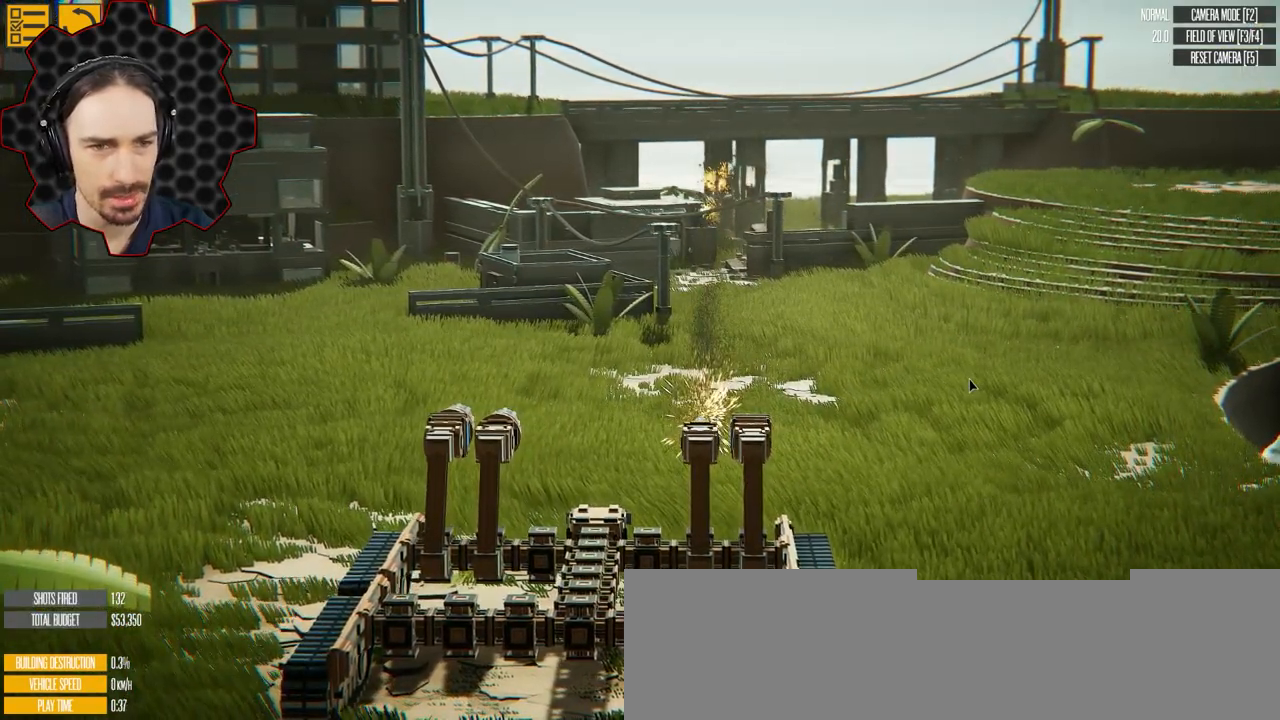
{"keys": [], "events": [[133, "d", "down"], [317, "d", "up"]]}